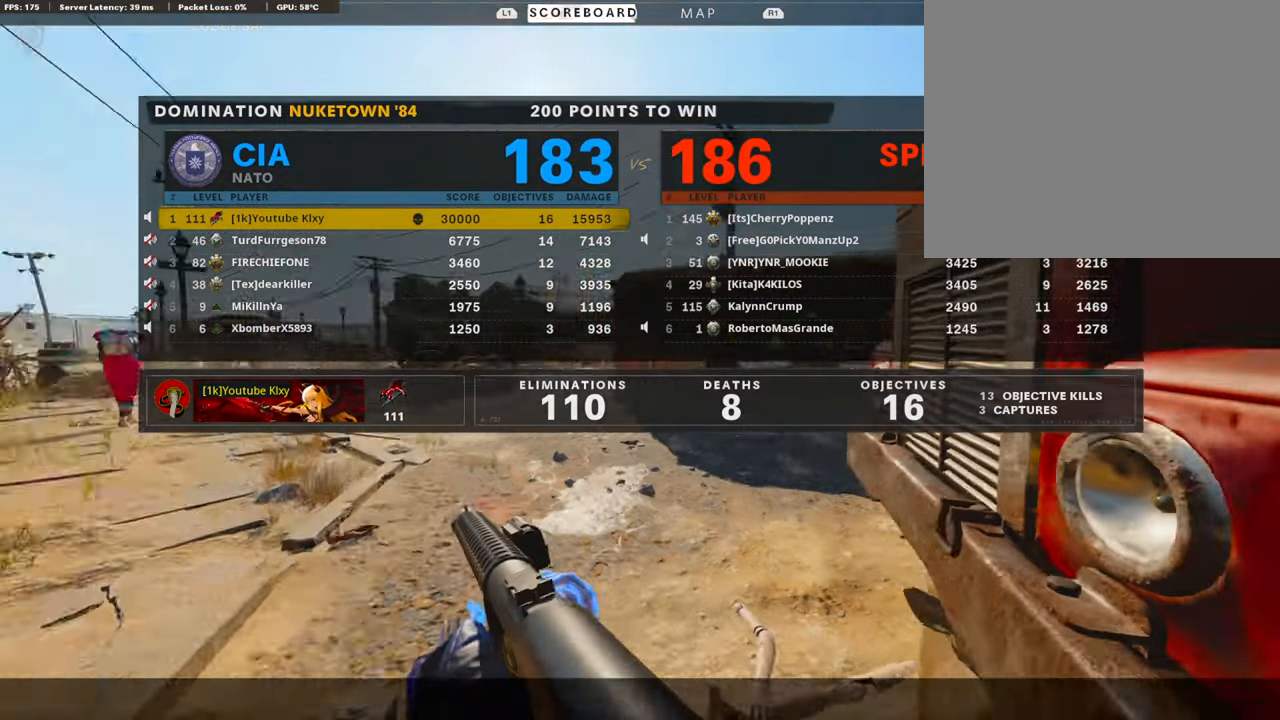
Gameplay with a controller (PlayStation layout); each line is a JSON object with the inputs held at the frame after it. "events" lists button and stick changes between this image and that frame as [ms after this image, input, new state], when the widget could be followed in between.
{"buttons": [], "left_stick": "center", "right_stick": "center", "events": []}
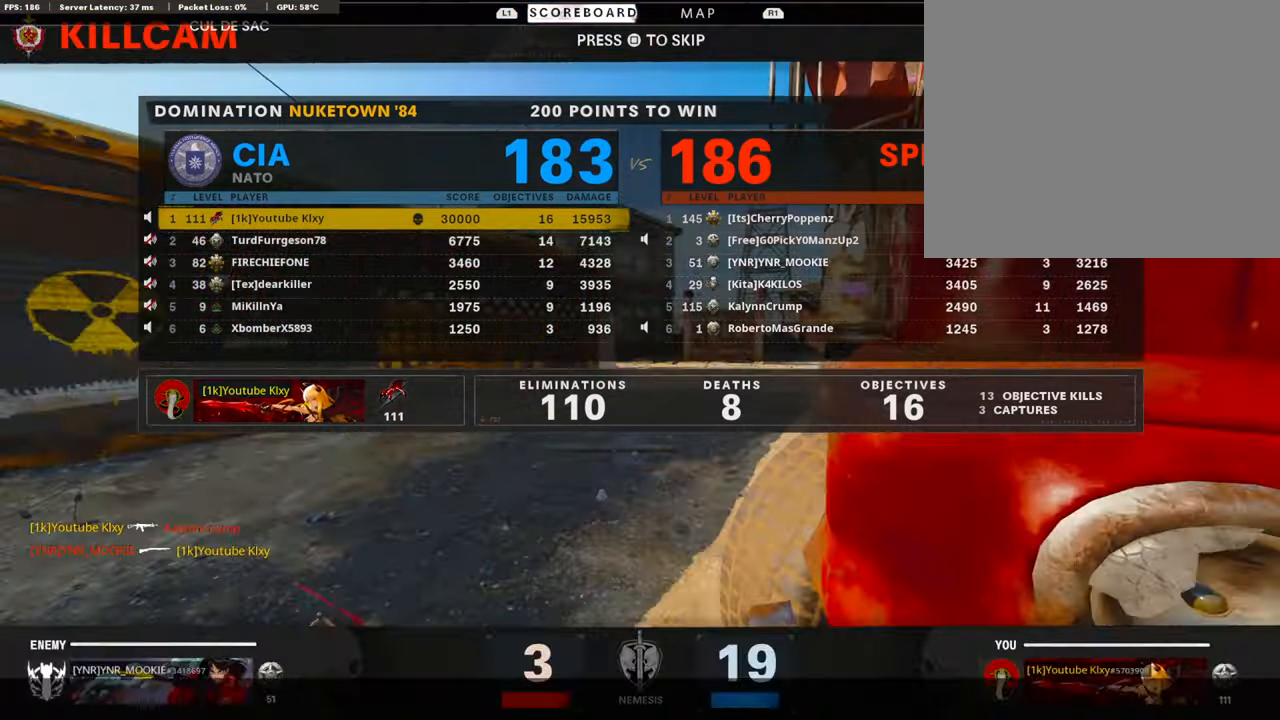
{"buttons": [], "left_stick": "up", "right_stick": "center", "events": [[33, "TOUCHPAD", "down"], [117, "SQUARE", "down"], [151, "CROSS", "down"], [151, "TOUCHPAD", "up"], [252, "SQUARE", "up"], [302, "CROSS", "up"], [369, "TRIANGLE", "down"], [369, "left_stick", "up"], [454, "TRIANGLE", "up"]]}
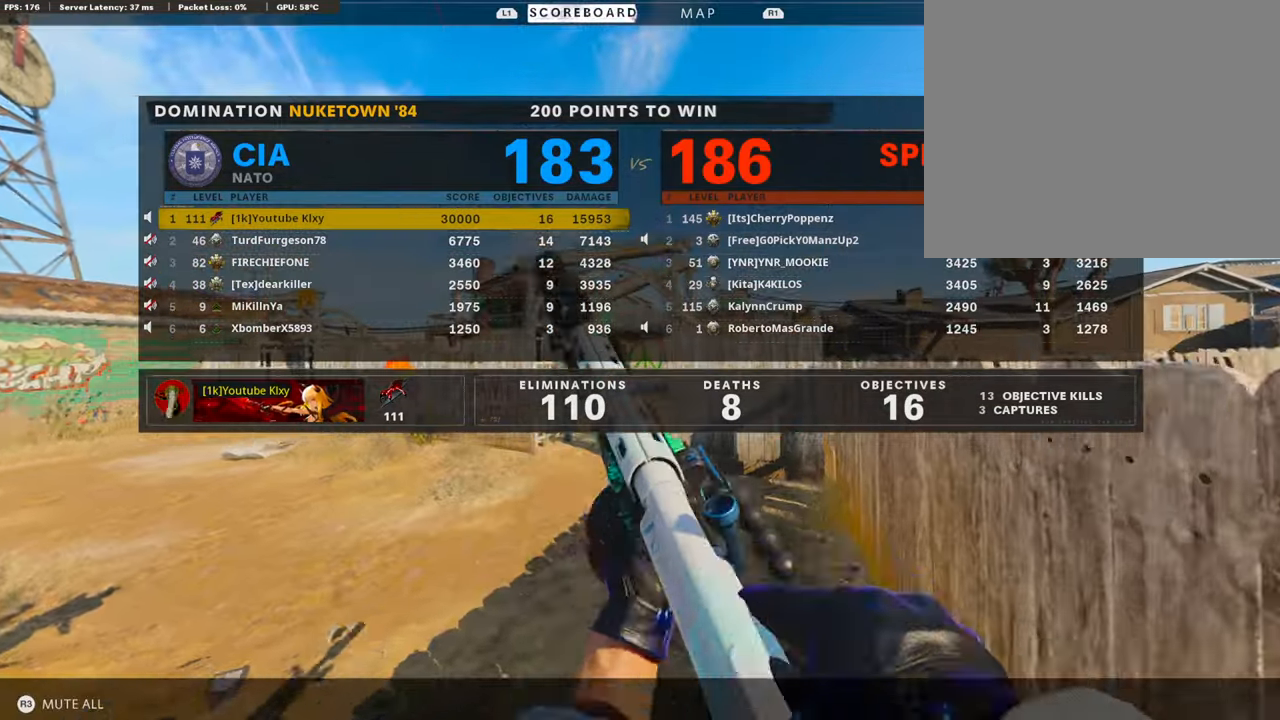
{"buttons": [], "left_stick": "up", "right_stick": "center", "events": []}
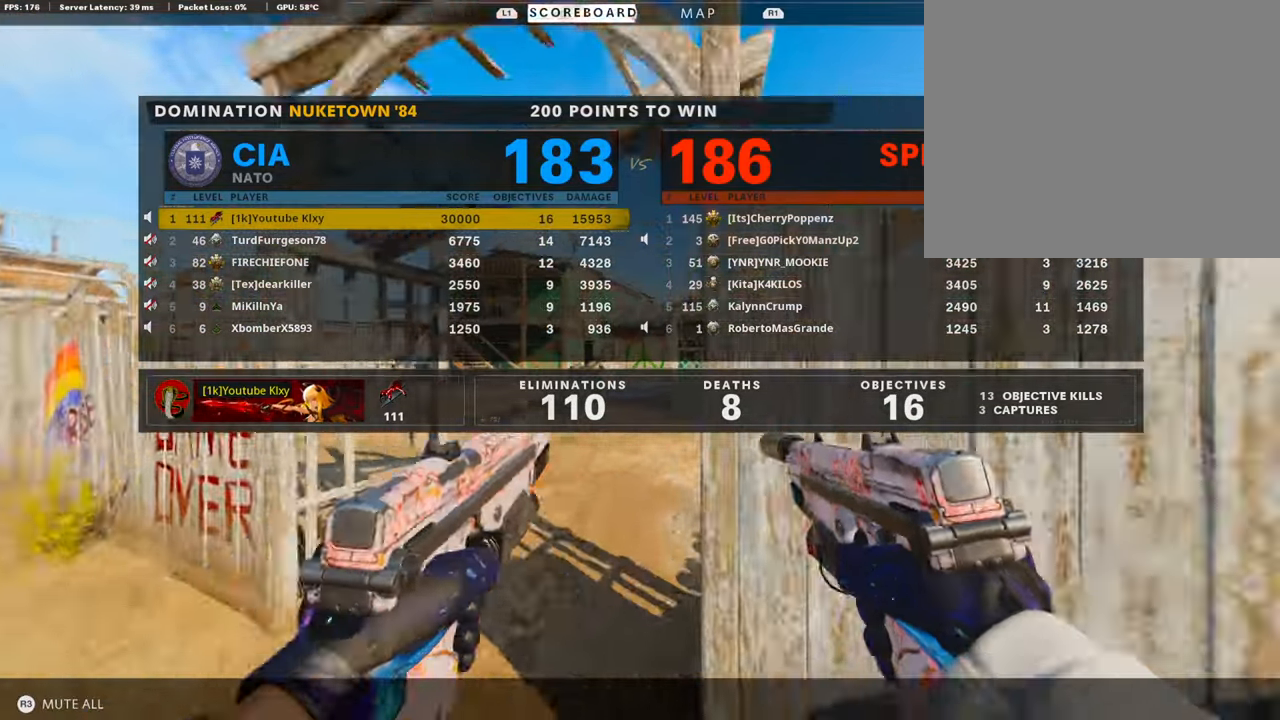
{"buttons": ["TOUCHPAD"], "left_stick": "up", "right_stick": "center", "events": [[471, "TOUCHPAD", "down"]]}
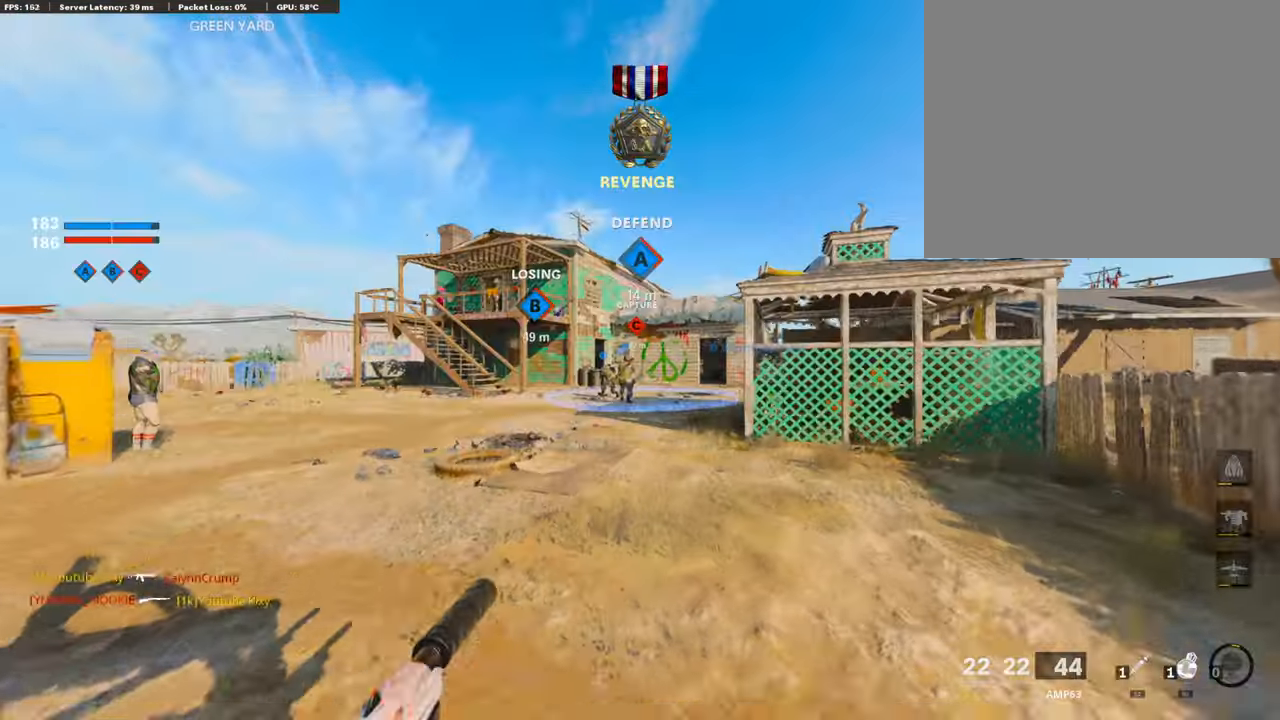
{"buttons": [], "left_stick": "up", "right_stick": "center", "events": [[134, "TOUCHPAD", "up"]]}
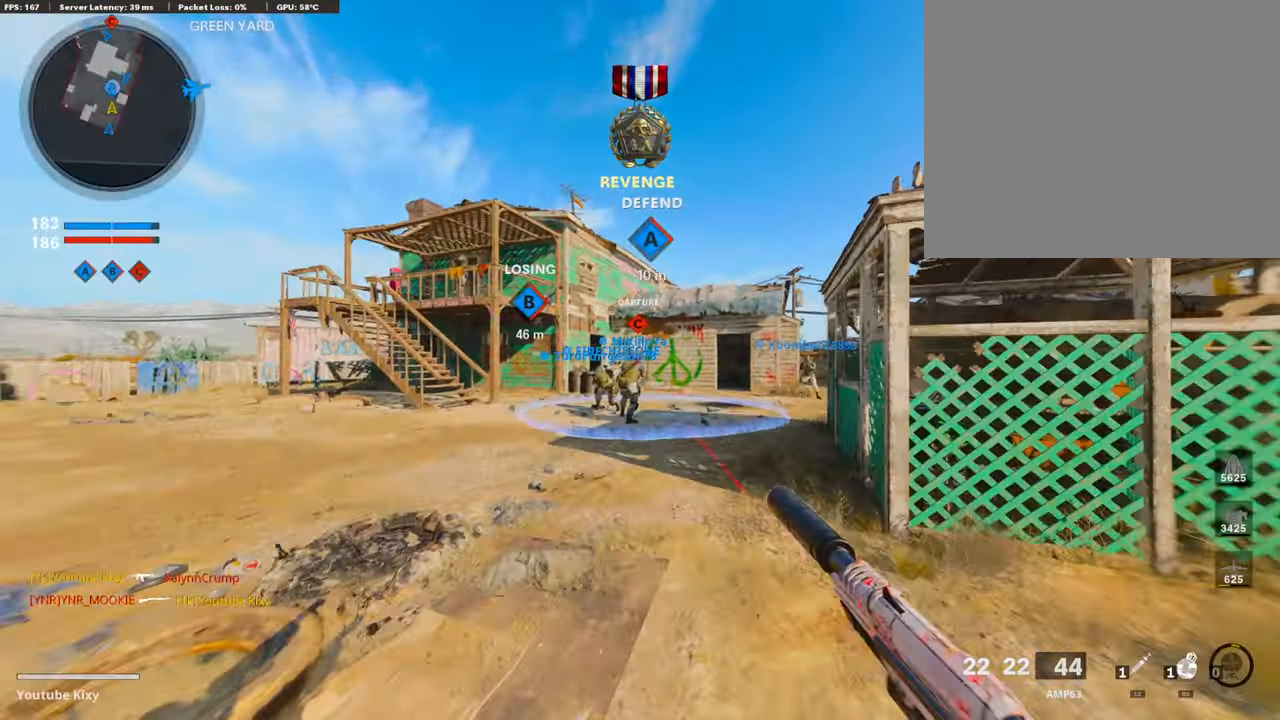
{"buttons": ["R2"], "left_stick": "up", "right_stick": "center", "events": [[302, "CROSS", "down"], [403, "CROSS", "up"], [470, "R2", "down"]]}
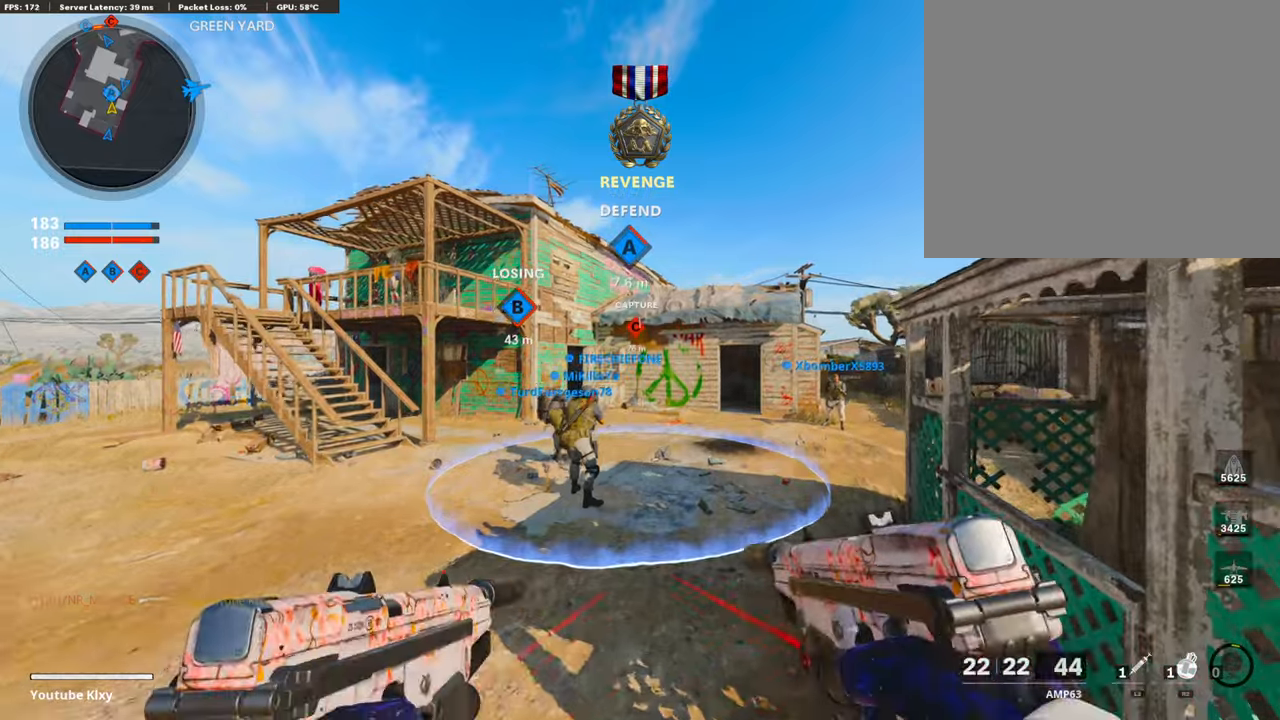
{"buttons": ["R2"], "left_stick": "up", "right_stick": "center", "events": [[33, "right_stick", "up"], [50, "R3", "down"], [269, "right_stick", "center"], [470, "R3", "up"]]}
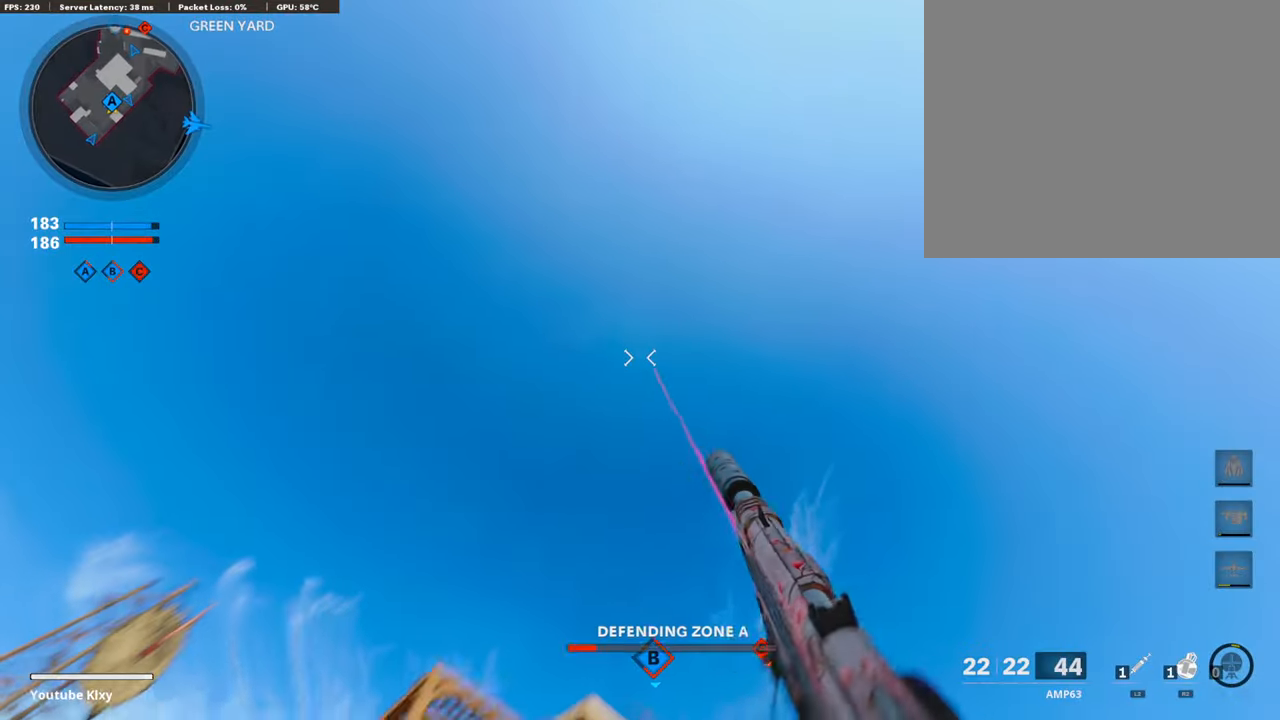
{"buttons": [], "left_stick": "up-right", "right_stick": "down", "events": [[101, "R2", "up"], [303, "left_stick", "up-right"], [504, "right_stick", "down"]]}
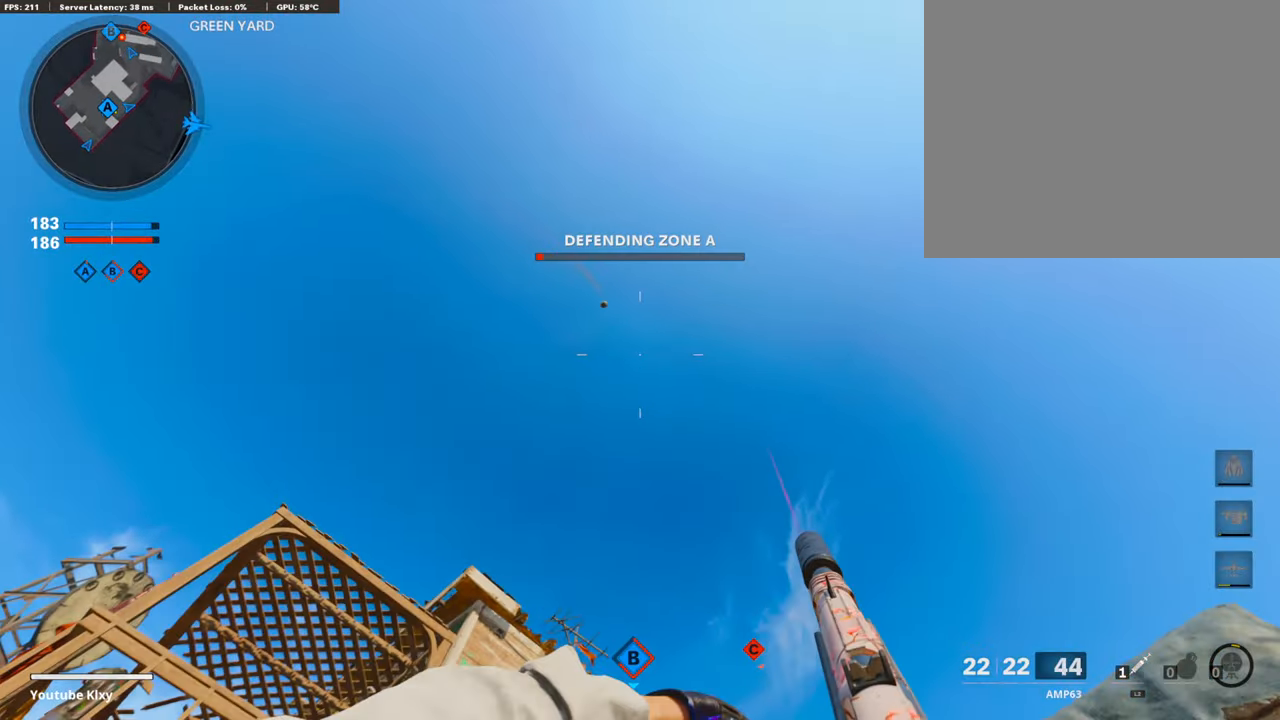
{"buttons": [], "left_stick": "up", "right_stick": "center", "events": [[101, "L3", "down"], [236, "L3", "up"], [303, "right_stick", "center"], [320, "L3", "down"], [320, "left_stick", "up"], [387, "TRIANGLE", "down"], [471, "TRIANGLE", "up"], [488, "L3", "up"]]}
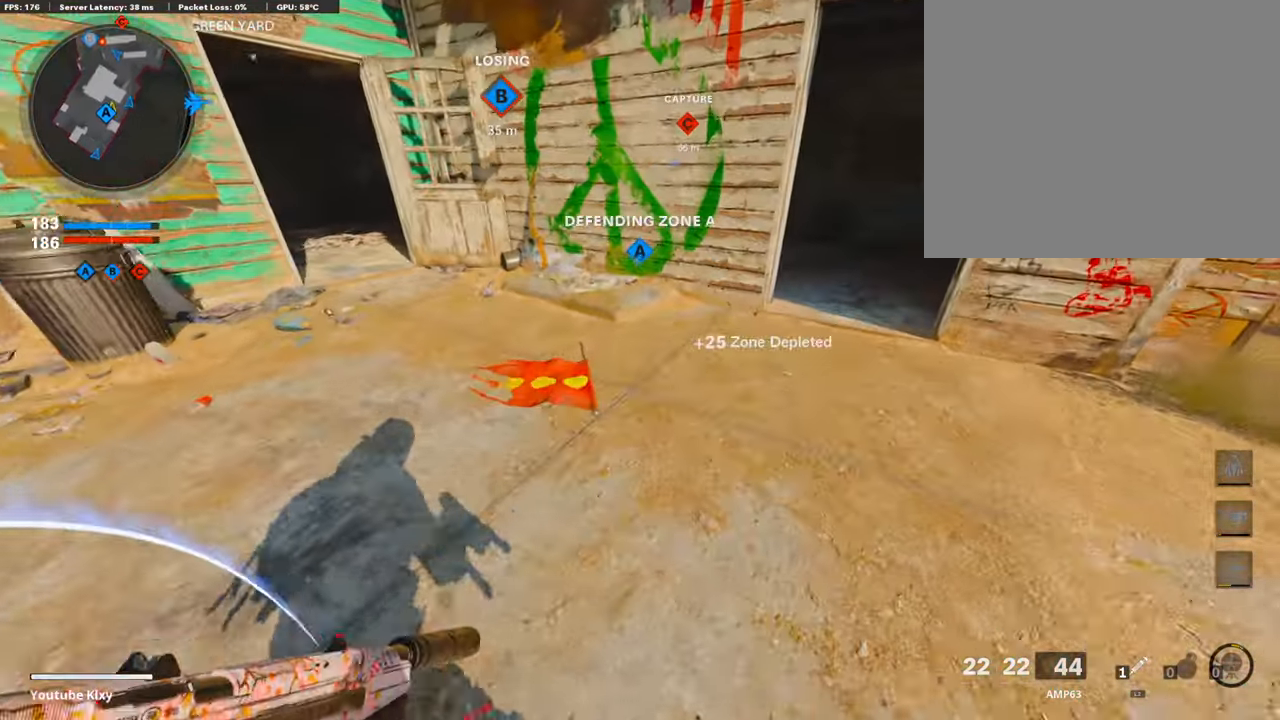
{"buttons": [], "left_stick": "up-right", "right_stick": "center", "events": [[135, "right_stick", "up"], [236, "right_stick", "center"], [269, "left_stick", "up-right"]]}
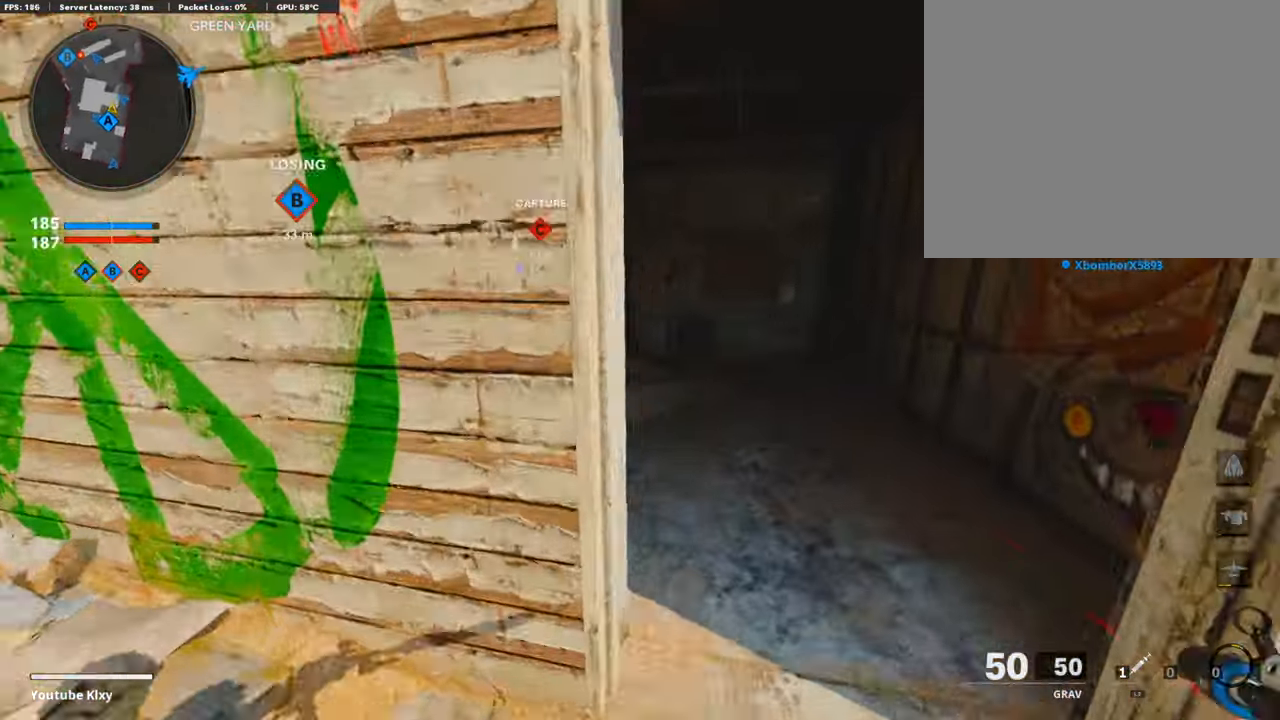
{"buttons": [], "left_stick": "up", "right_stick": "right", "events": [[118, "right_stick", "left"], [134, "left_stick", "up"], [202, "L3", "down"], [202, "right_stick", "center"], [252, "left_stick", "up-left"], [470, "L3", "up"], [487, "right_stick", "right"], [504, "left_stick", "up"]]}
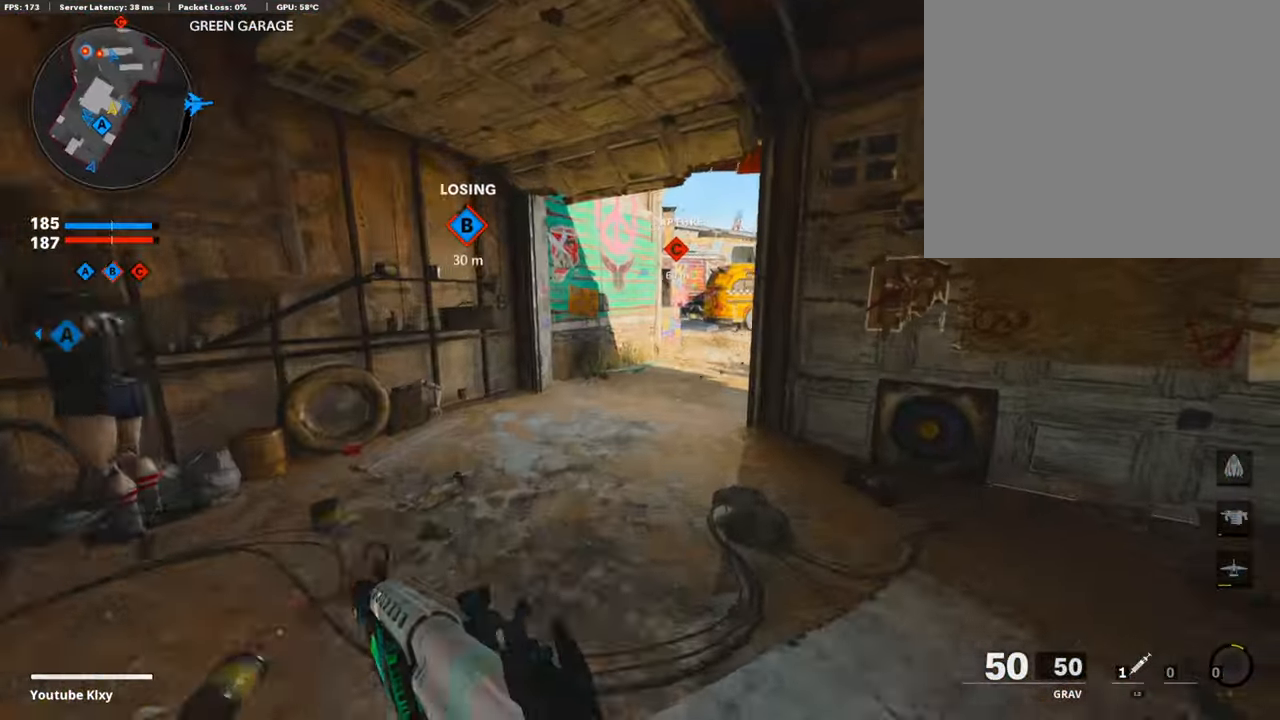
{"buttons": [], "left_stick": "up", "right_stick": "center", "events": [[84, "right_stick", "center"], [286, "right_stick", "right"], [403, "right_stick", "center"]]}
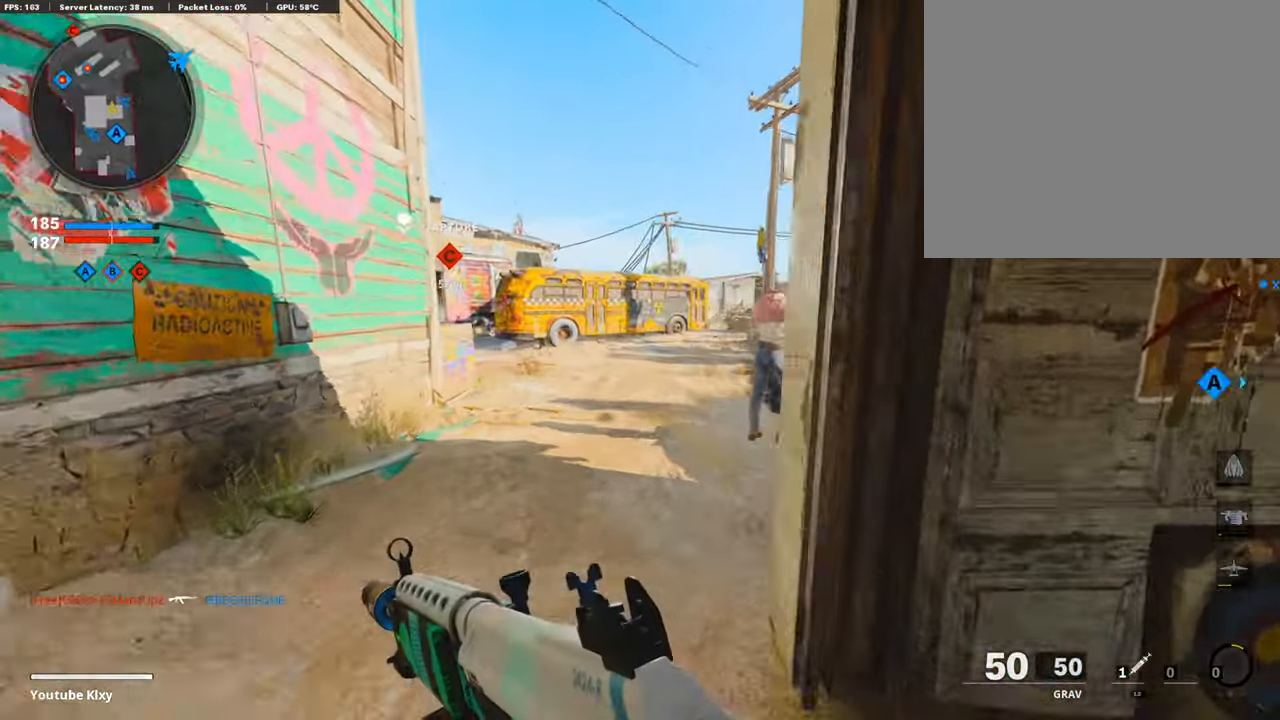
{"buttons": [], "left_stick": "up", "right_stick": "center", "events": []}
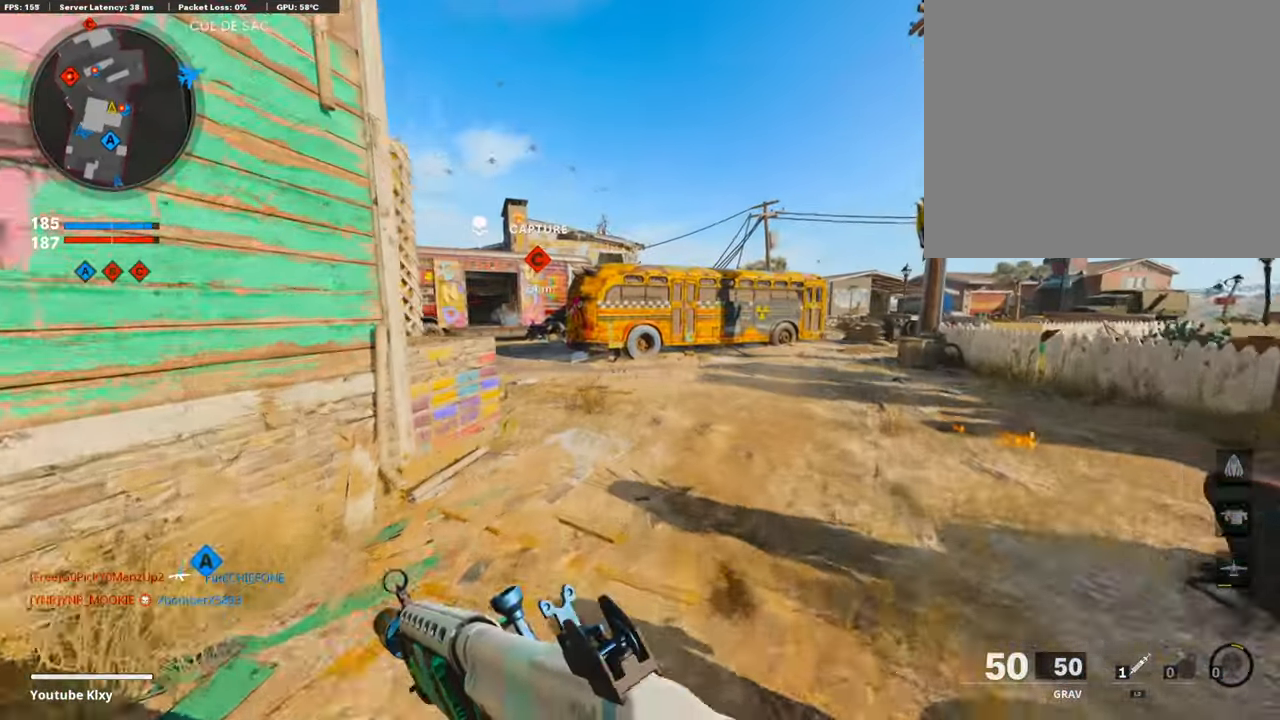
{"buttons": [], "left_stick": "up", "right_stick": "center", "events": [[319, "right_stick", "left"], [436, "right_stick", "center"]]}
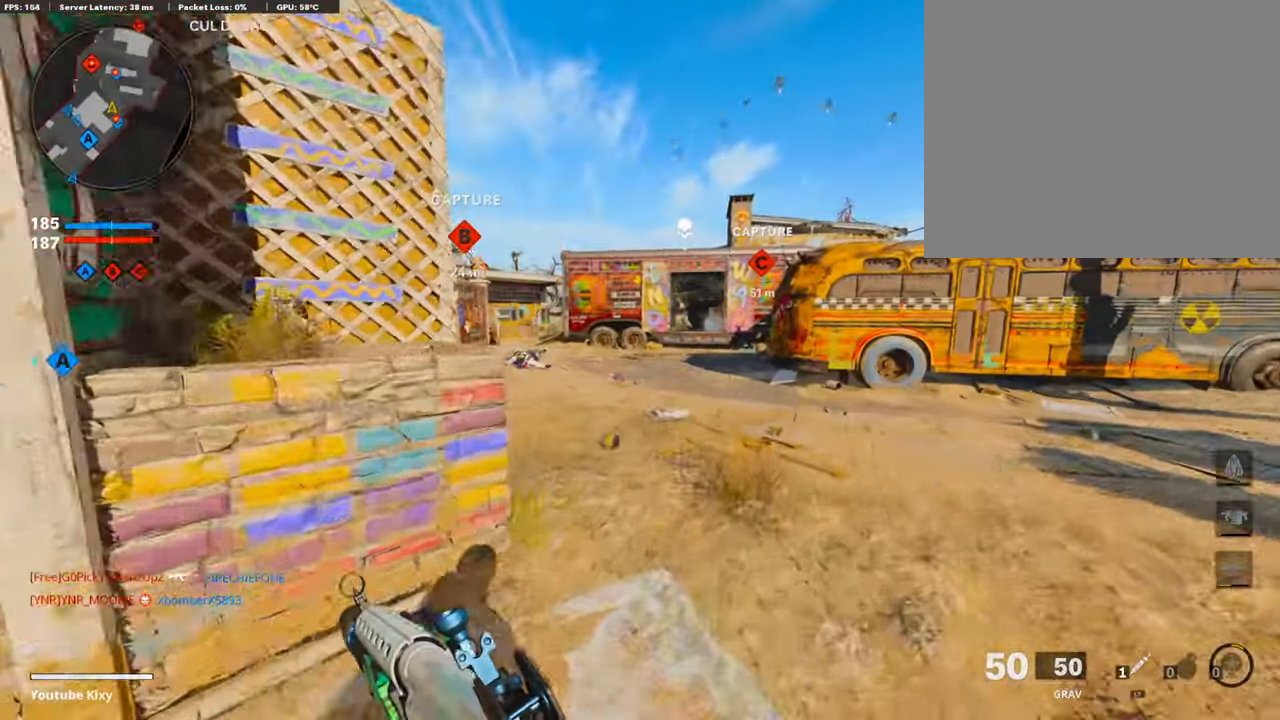
{"buttons": ["CROSS", "L1"], "left_stick": "up-right", "right_stick": "center", "events": [[302, "left_stick", "up-right"], [336, "right_stick", "up-right"], [420, "CROSS", "down"], [437, "right_stick", "center"], [504, "L1", "down"]]}
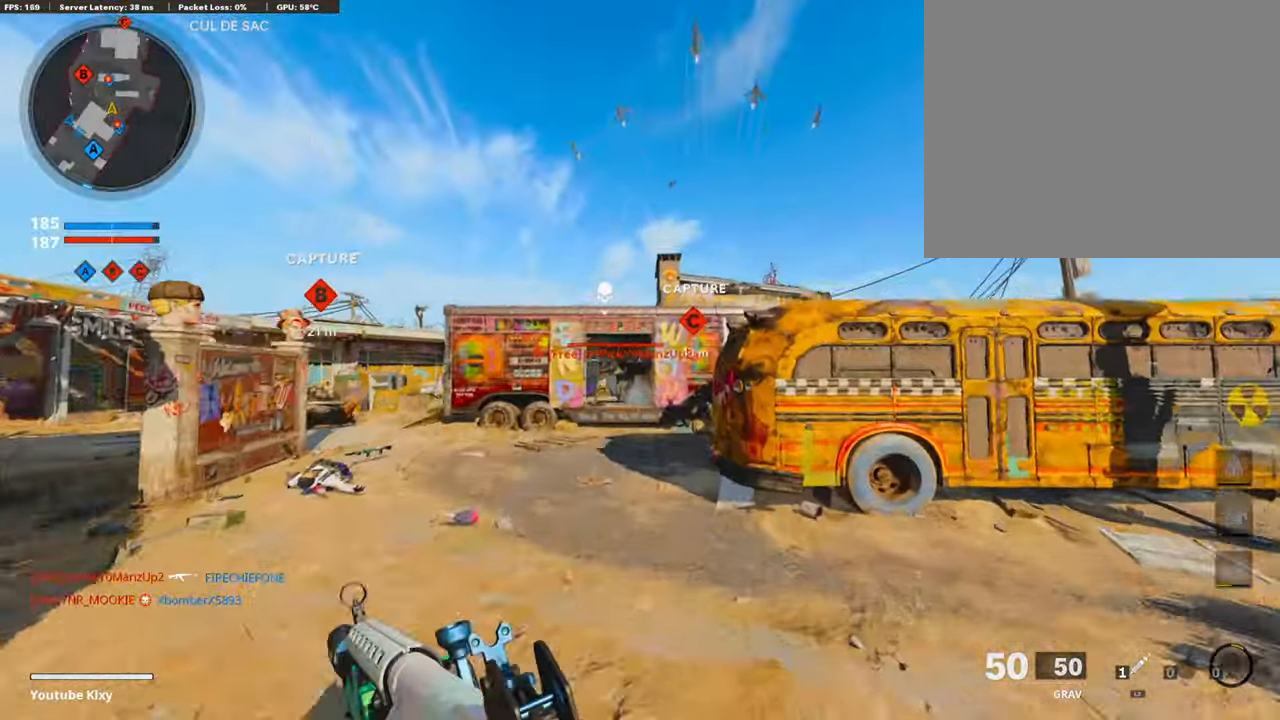
{"buttons": ["L1", "R1"], "left_stick": "up", "right_stick": "right", "events": [[17, "CROSS", "up"], [84, "right_stick", "down"], [185, "right_stick", "center"], [252, "R1", "down"], [336, "left_stick", "up"], [336, "right_stick", "left"], [420, "right_stick", "center"], [505, "right_stick", "right"]]}
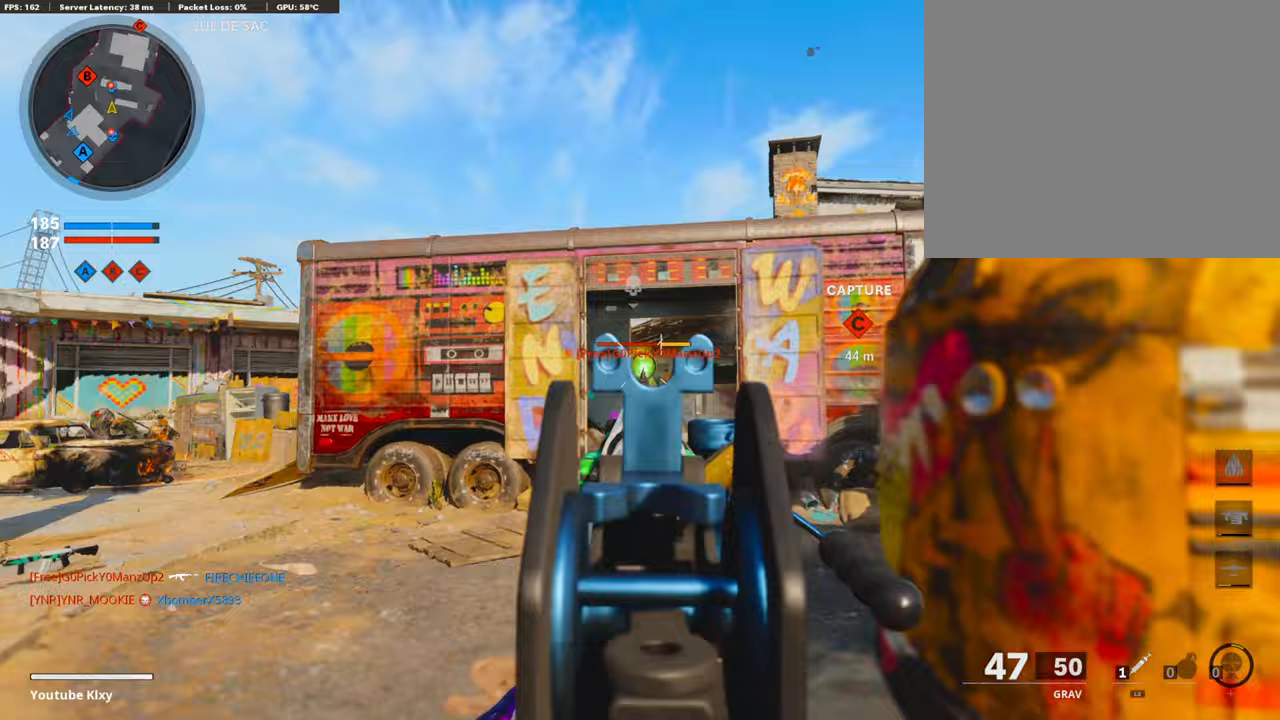
{"buttons": ["L1", "R1"], "left_stick": "up", "right_stick": "center", "events": [[101, "right_stick", "down"], [403, "right_stick", "center"]]}
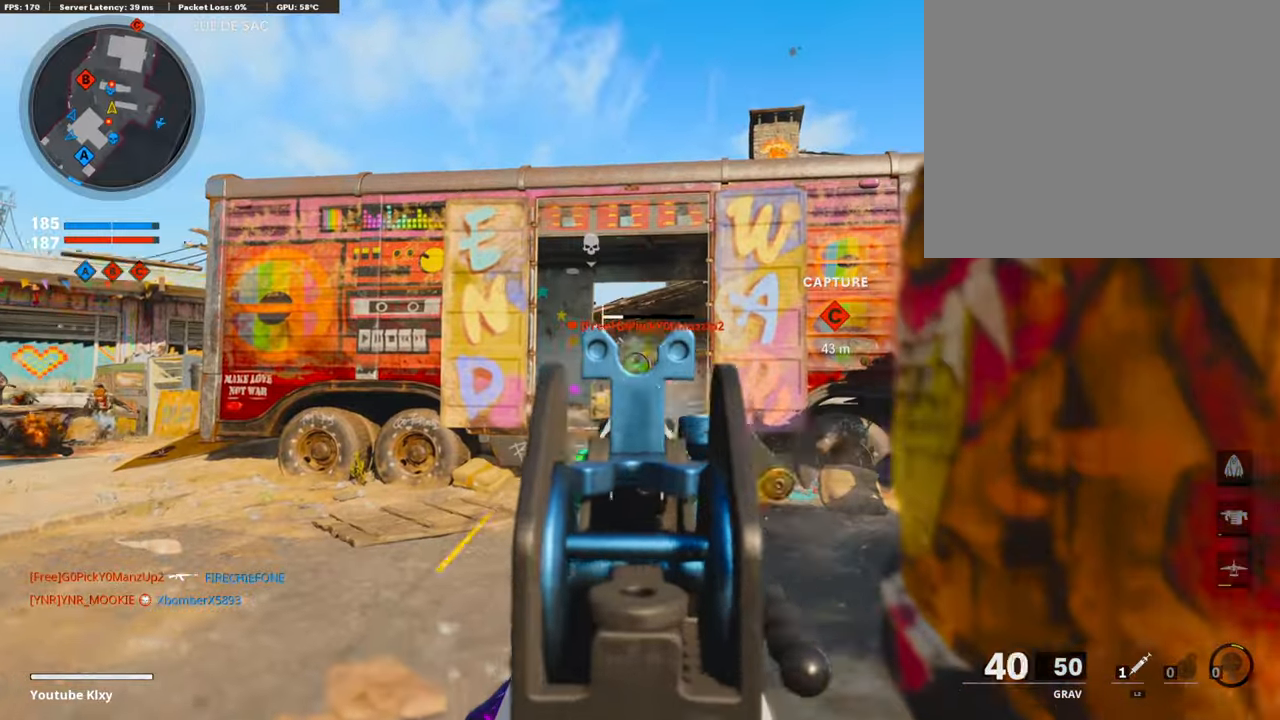
{"buttons": ["L3"], "left_stick": "up", "right_stick": "right", "events": [[51, "right_stick", "right"], [101, "right_stick", "center"], [185, "L1", "up"], [185, "TRIANGLE", "down"], [252, "R1", "up"], [269, "L3", "down"], [269, "TRIANGLE", "up"], [488, "right_stick", "right"]]}
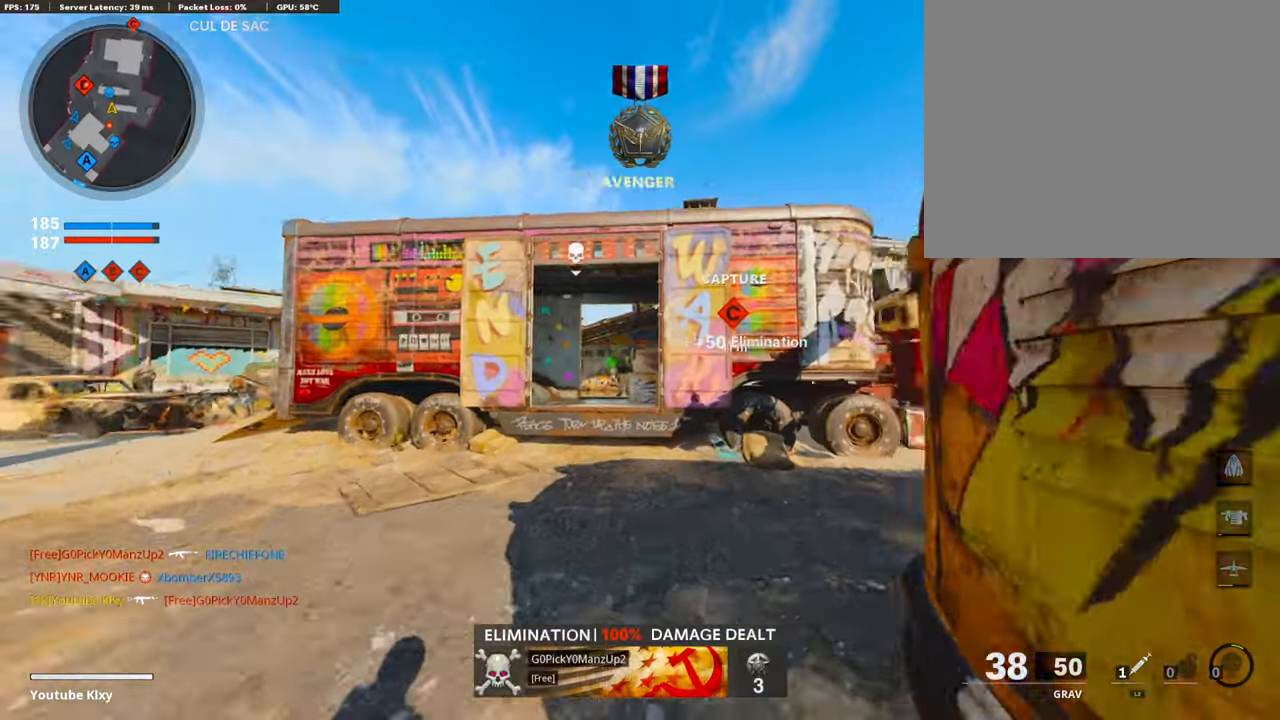
{"buttons": [], "left_stick": "up", "right_stick": "center", "events": [[117, "L3", "up"], [151, "right_stick", "center"], [403, "right_stick", "right"], [487, "right_stick", "center"]]}
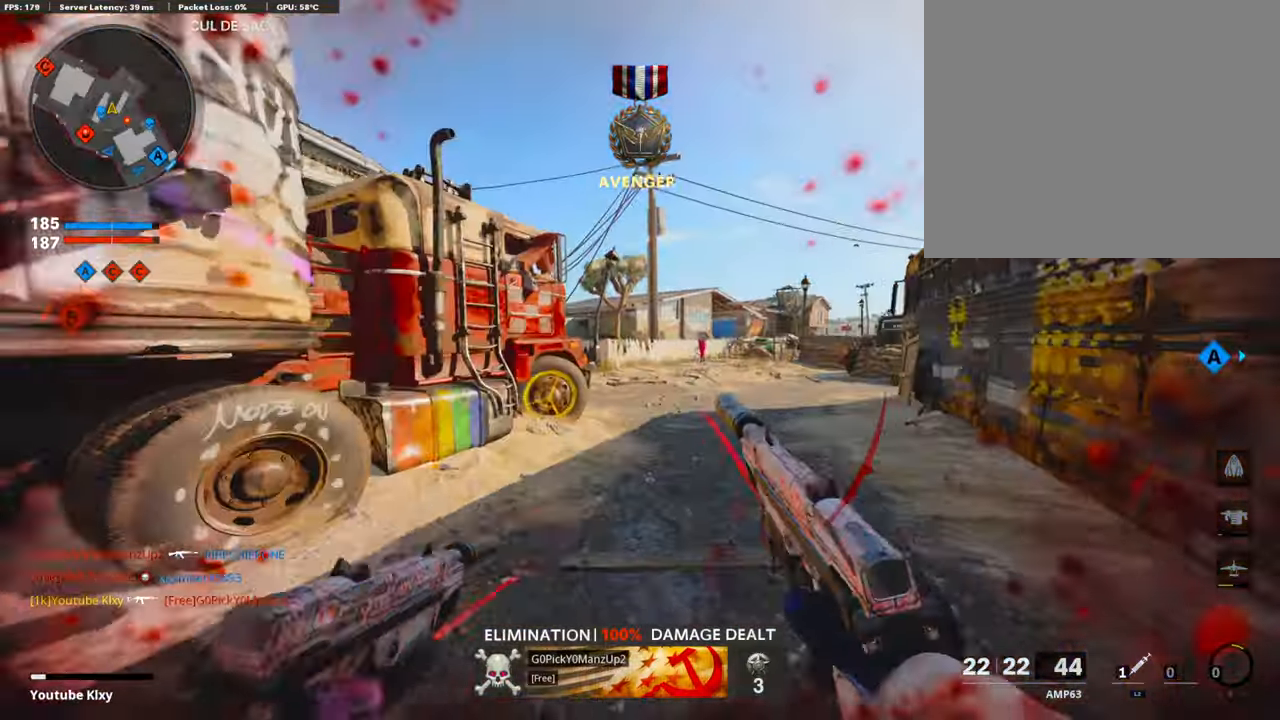
{"buttons": ["R3"], "left_stick": "up", "right_stick": "center", "events": [[151, "R3", "down"], [336, "L2", "down"], [353, "R3", "up"], [403, "right_stick", "left"], [454, "R3", "down"], [454, "right_stick", "center"], [487, "L2", "up"]]}
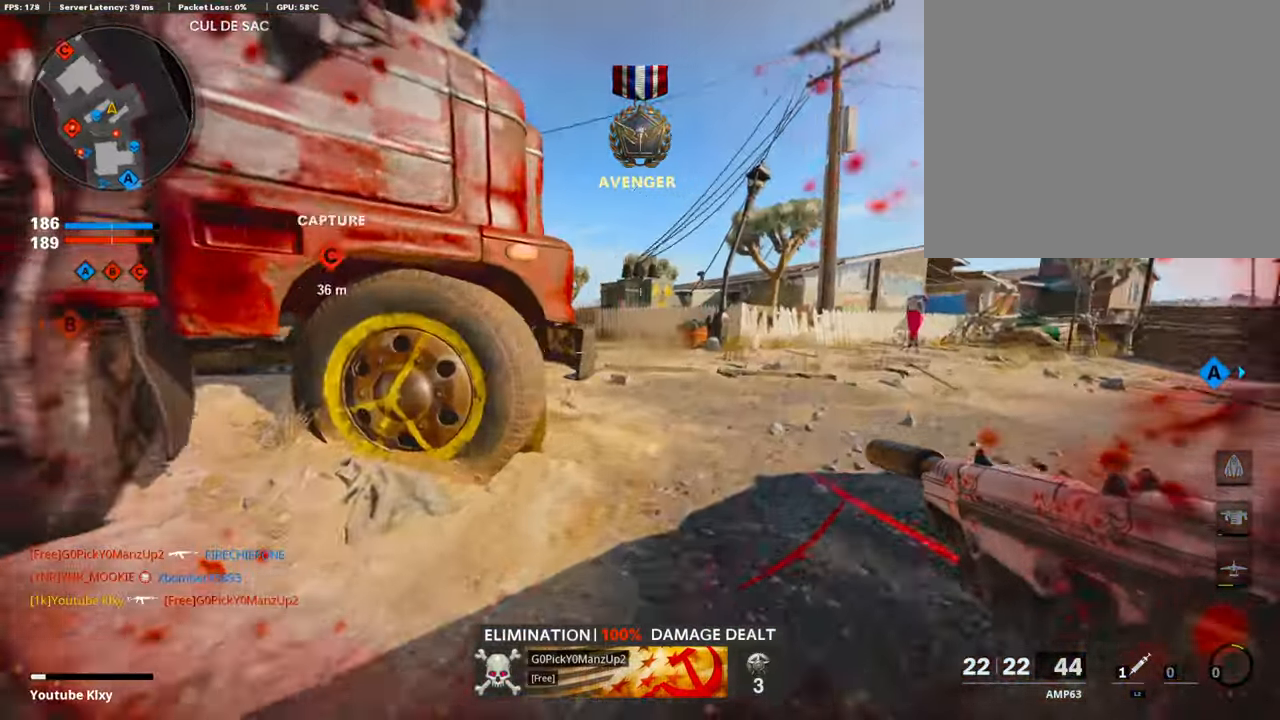
{"buttons": [], "left_stick": "up", "right_stick": "left", "events": [[50, "R3", "up"], [84, "L3", "down"], [219, "L3", "up"], [303, "right_stick", "left"]]}
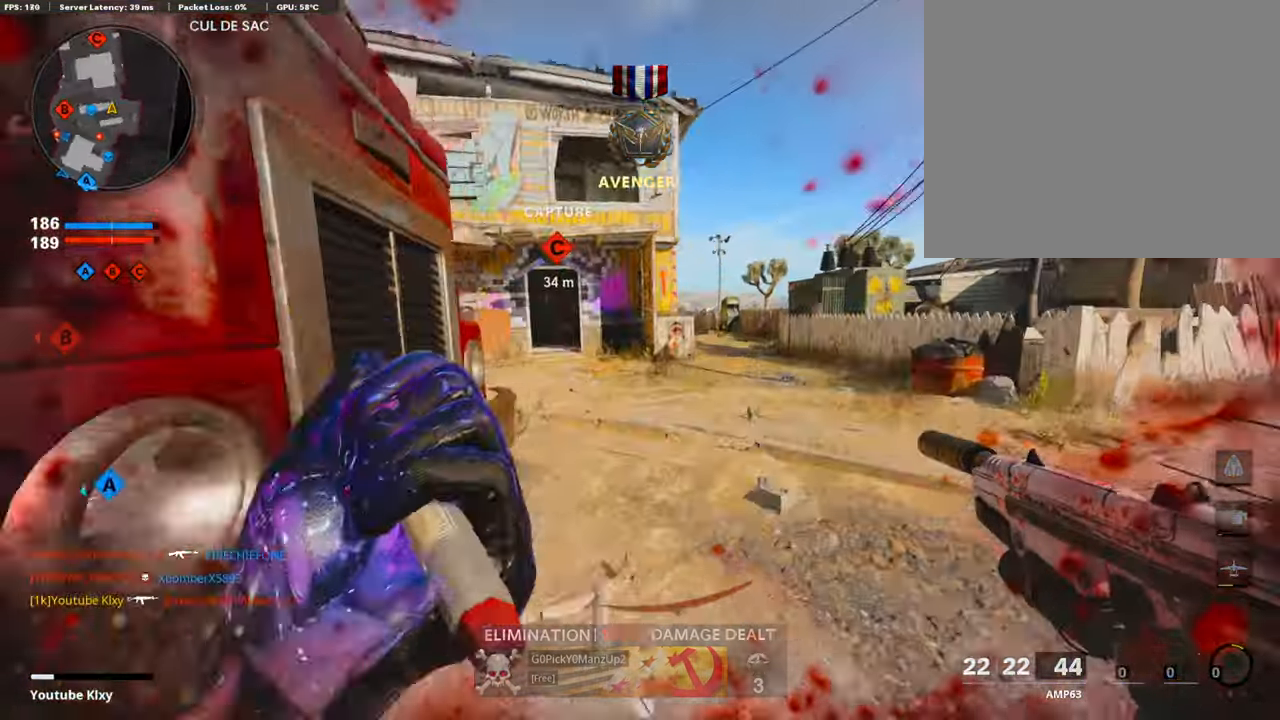
{"buttons": ["L3"], "left_stick": "up-left", "right_stick": "center", "events": [[336, "left_stick", "up-left"], [437, "L3", "down"], [454, "right_stick", "center"]]}
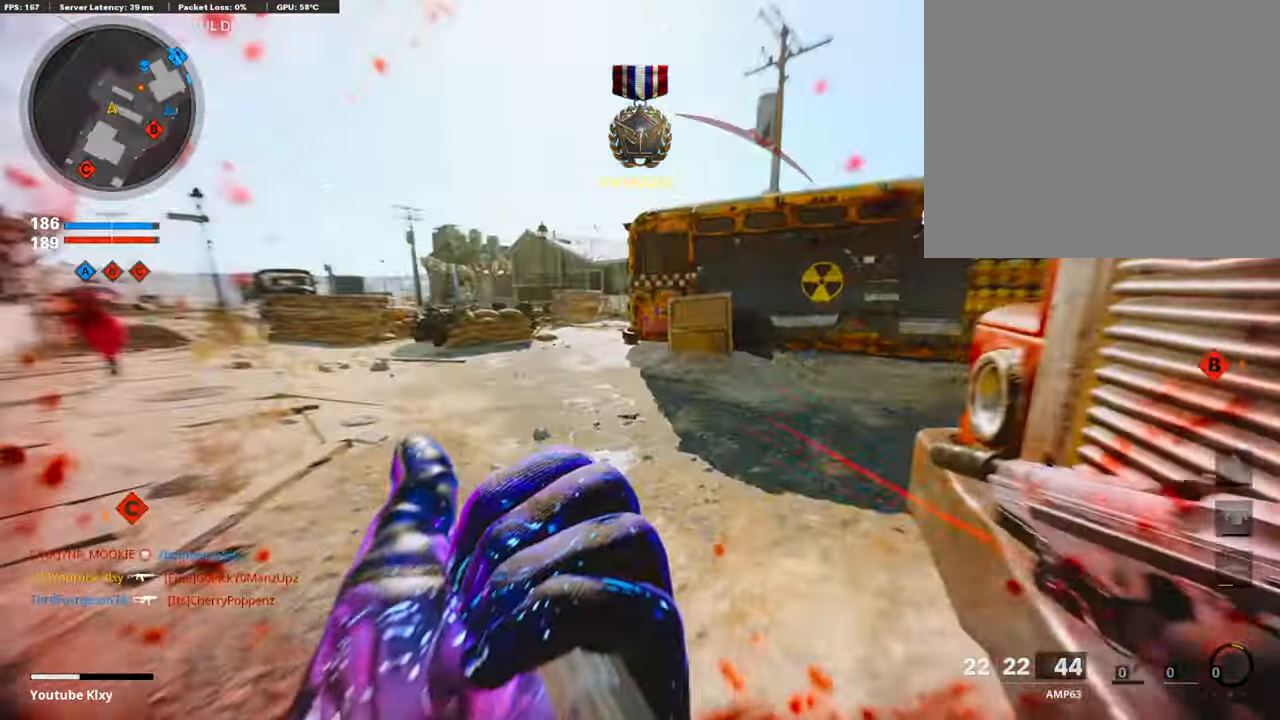
{"buttons": [], "left_stick": "up-left", "right_stick": "center", "events": [[67, "right_stick", "right"], [252, "CROSS", "down"], [319, "right_stick", "center"], [336, "CROSS", "up"], [369, "L3", "up"]]}
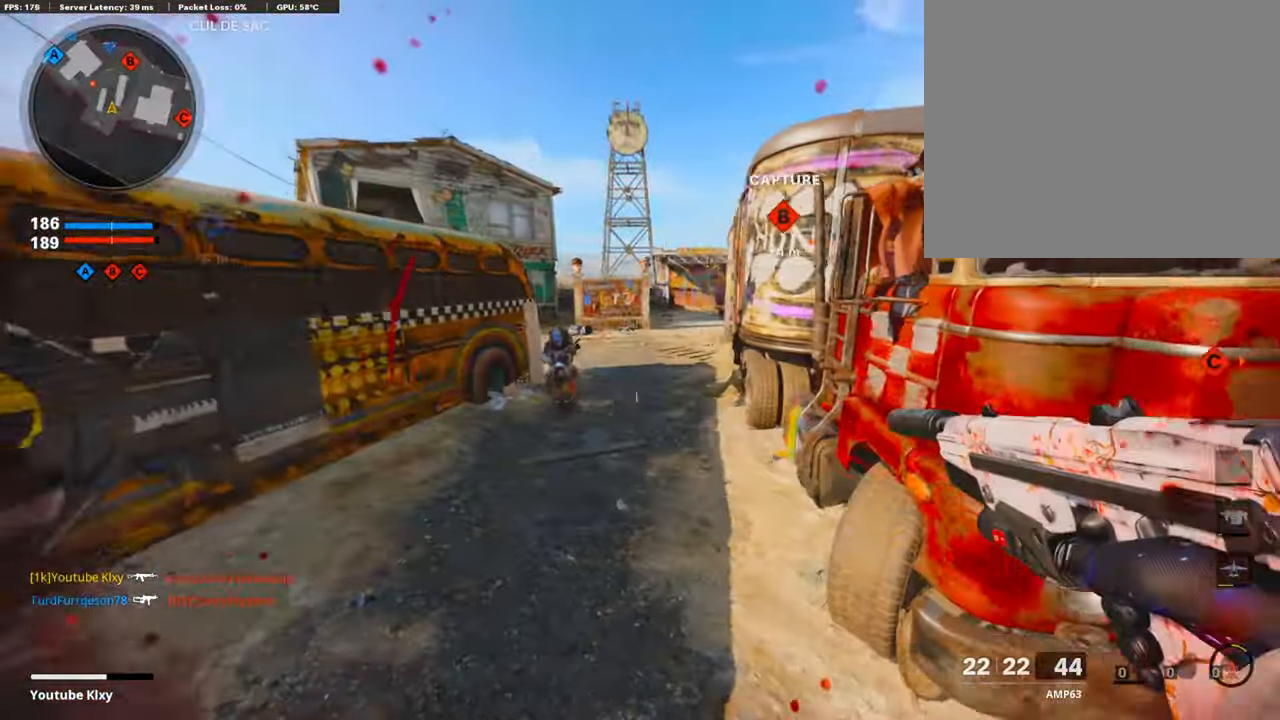
{"buttons": ["L1", "R1"], "left_stick": "up-left", "right_stick": "center", "events": [[101, "L1", "down"], [134, "R1", "down"], [386, "right_stick", "right"], [504, "right_stick", "center"]]}
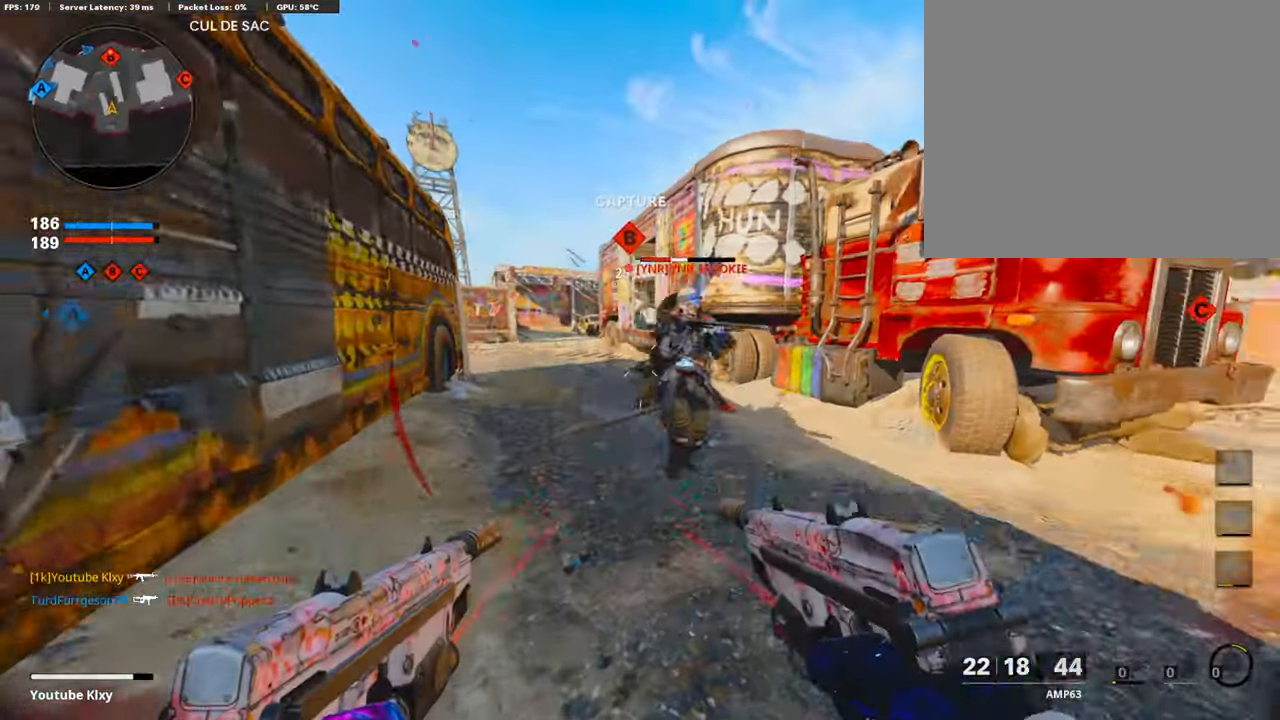
{"buttons": ["R1"], "left_stick": "up", "right_stick": "right", "events": [[50, "right_stick", "right"], [269, "right_stick", "center"], [437, "left_stick", "up"], [437, "right_stick", "right"], [487, "L1", "up"]]}
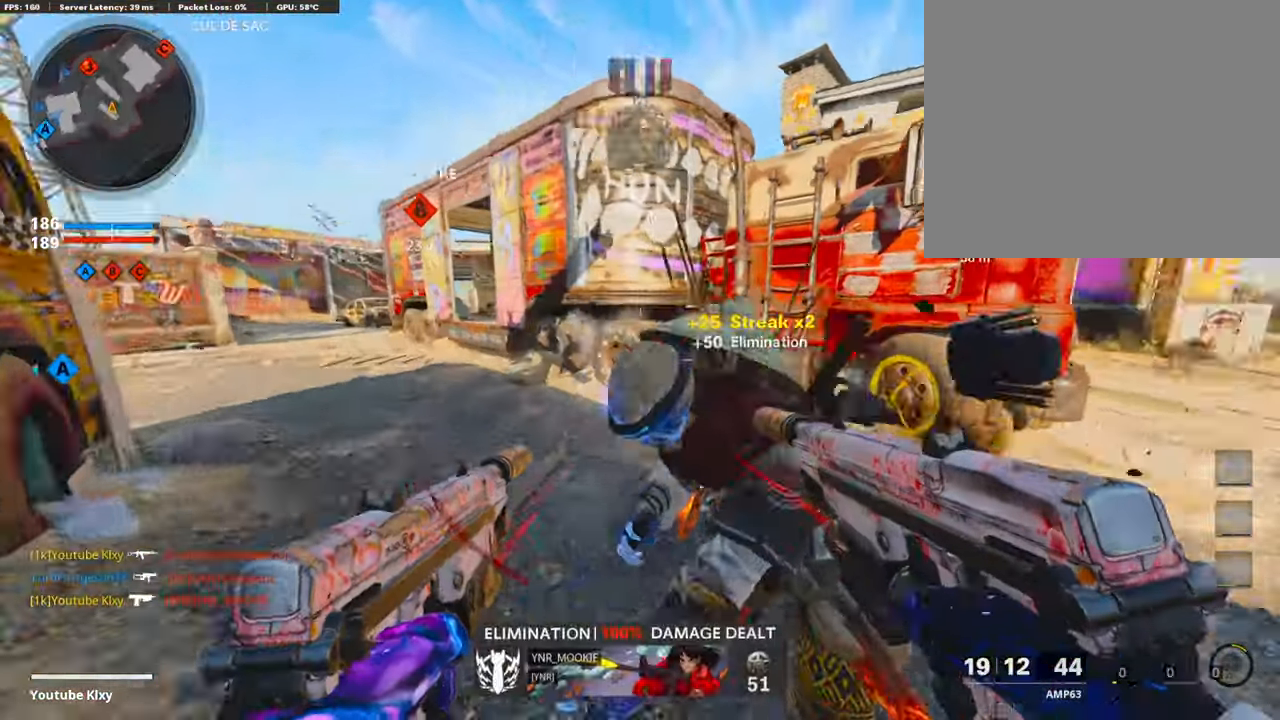
{"buttons": [], "left_stick": "up", "right_stick": "left", "events": [[68, "R1", "up"], [84, "L3", "down"], [135, "SQUARE", "down"], [135, "right_stick", "center"], [202, "SQUARE", "up"], [269, "L3", "up"], [320, "right_stick", "right"], [471, "right_stick", "left"]]}
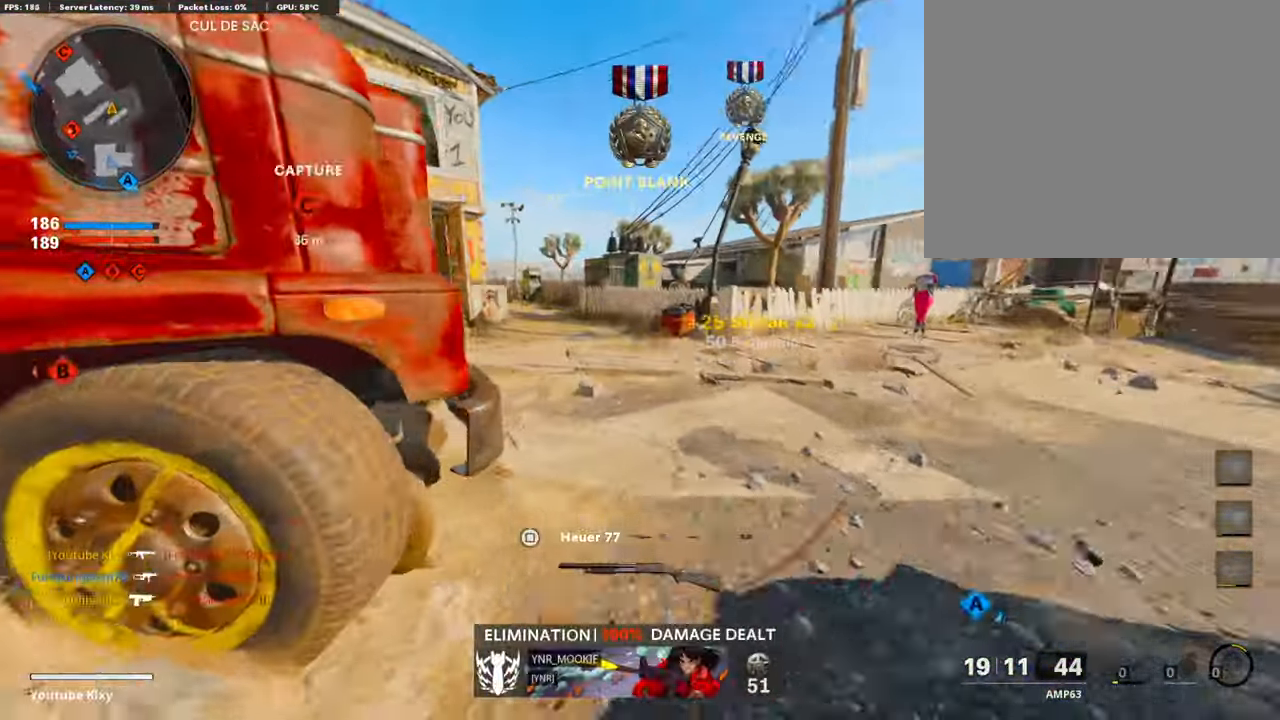
{"buttons": [], "left_stick": "up", "right_stick": "left", "events": [[117, "right_stick", "center"], [504, "right_stick", "left"]]}
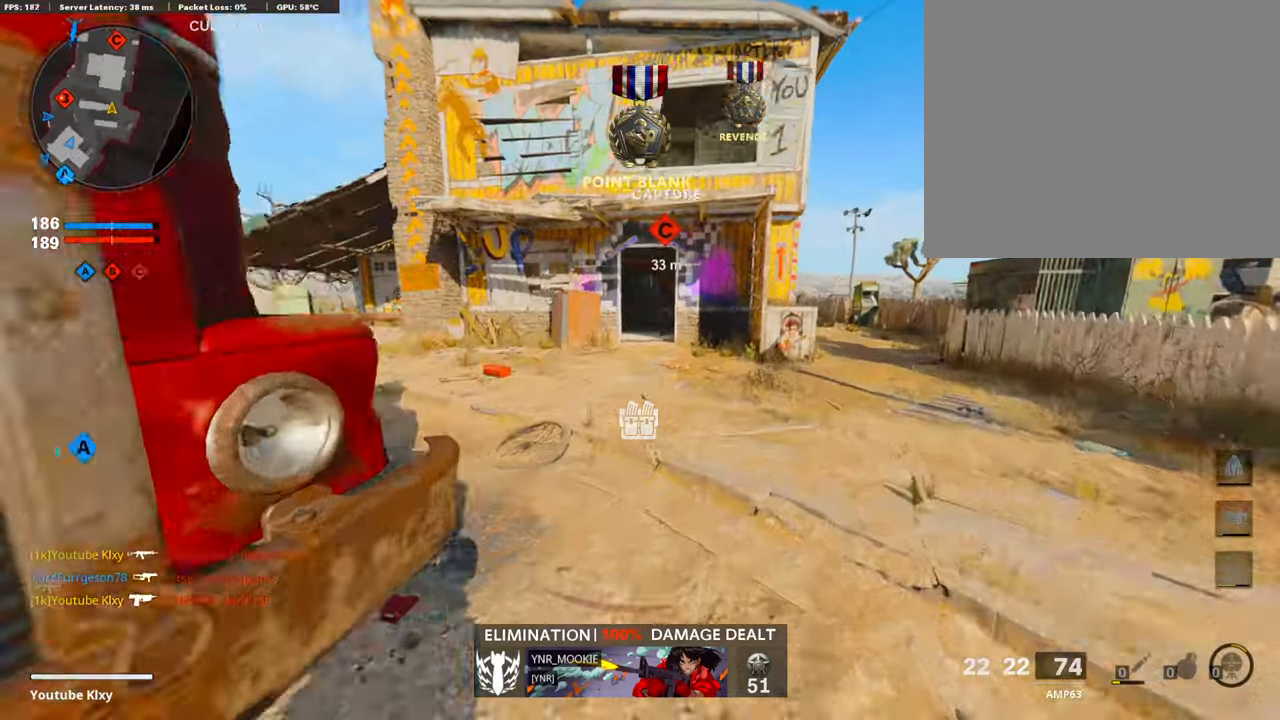
{"buttons": [], "left_stick": "up", "right_stick": "center", "events": [[184, "right_stick", "center"], [268, "TRIANGLE", "down"], [336, "TRIANGLE", "up"]]}
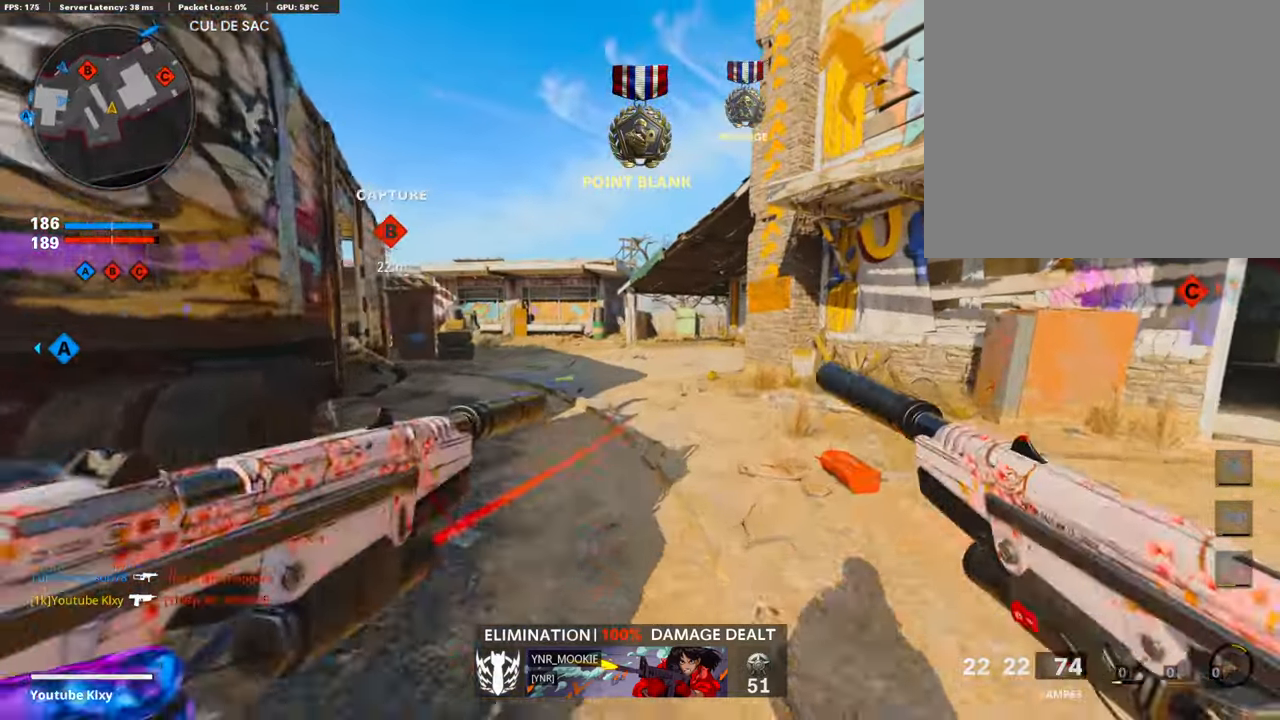
{"buttons": [], "left_stick": "up", "right_stick": "center", "events": [[134, "right_stick", "left"], [302, "right_stick", "center"]]}